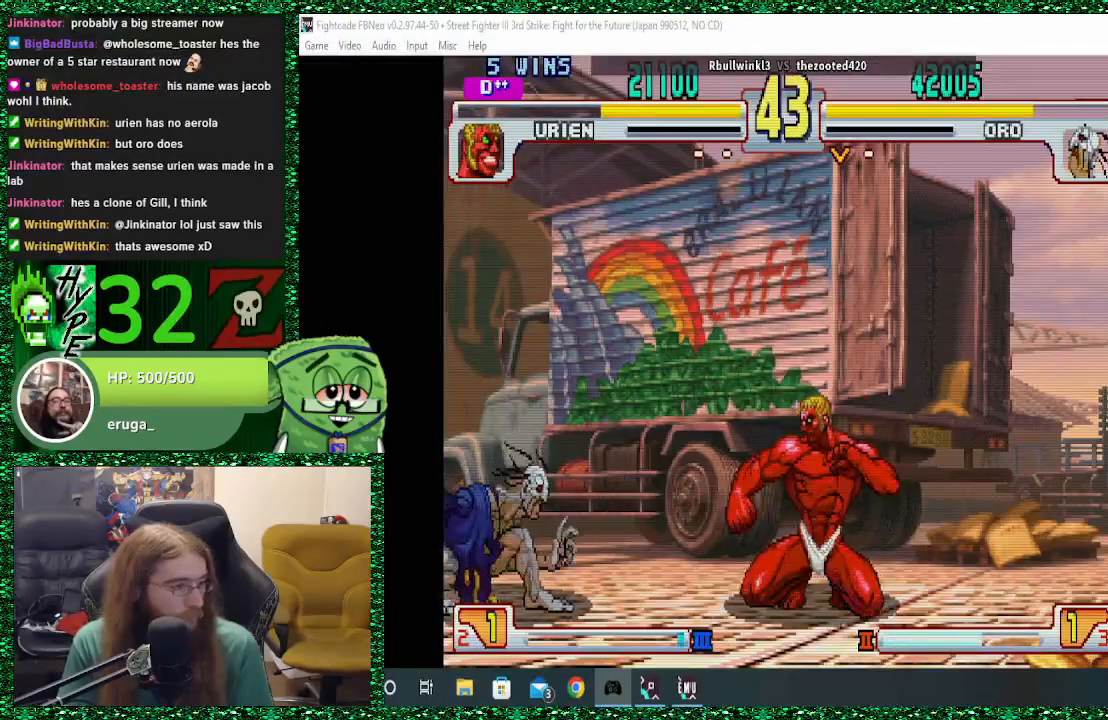
Gameplay with a controller (arcade stick); each line is a JSON object with the inputs held at the frame after it. "events" lists button and stick changes between this image and that frame as [ms after this image, input, new state], when the widget could be followed in between. Not read: L3 R3.
{"buttons": [], "left_stick": "down-right", "events": [[500, "left_stick", "down-right"]]}
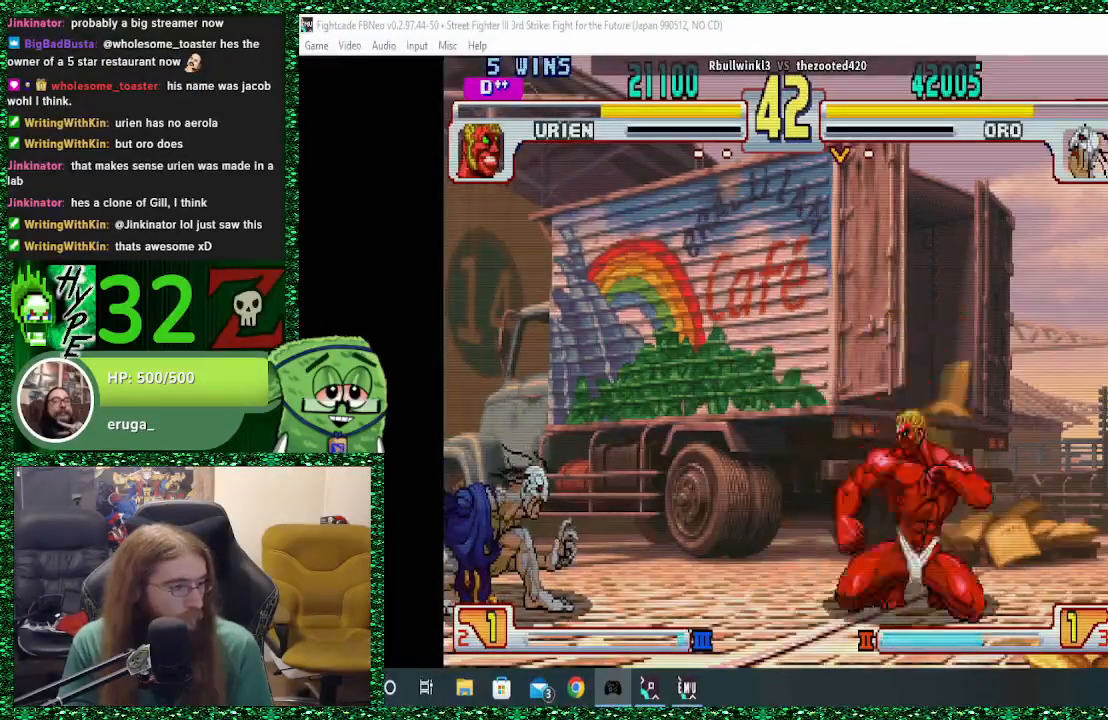
{"buttons": [], "left_stick": "left", "events": [[67, "left_stick", "center"], [133, "left_stick", "right"], [300, "left_stick", "left"]]}
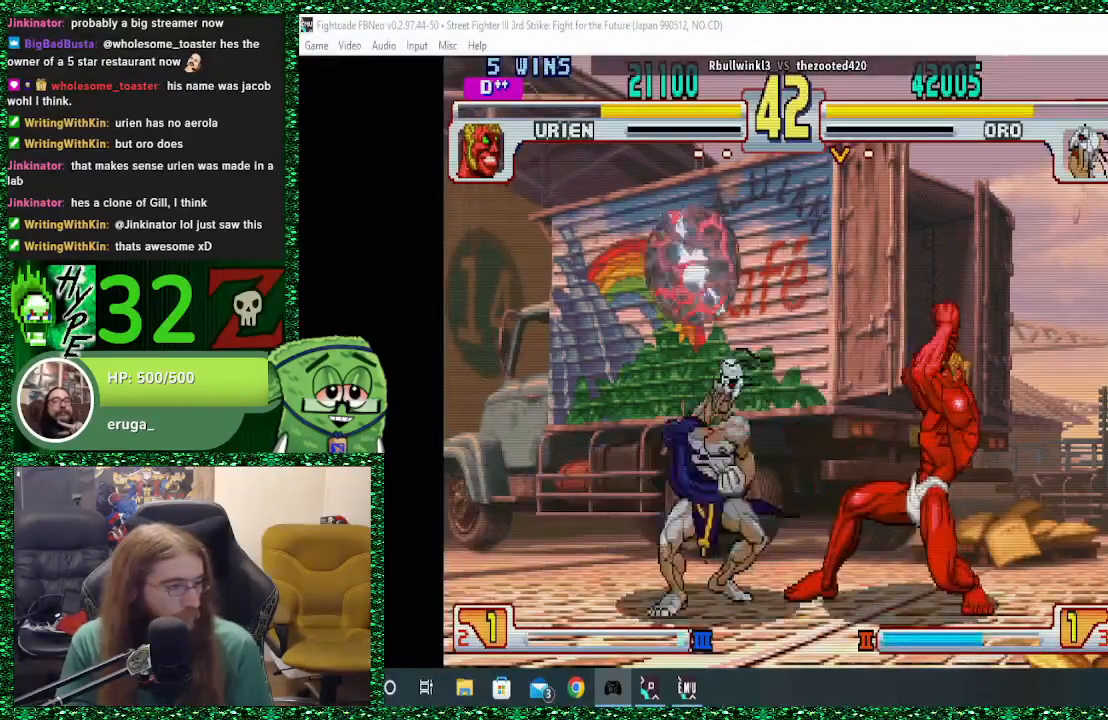
{"buttons": [], "left_stick": "down-left", "events": [[100, "CIRCLE", "down"], [100, "CROSS", "down"], [100, "SQUARE", "down"], [133, "CROSS", "up"], [133, "SQUARE", "up"], [167, "CIRCLE", "up"], [233, "left_stick", "down-left"]]}
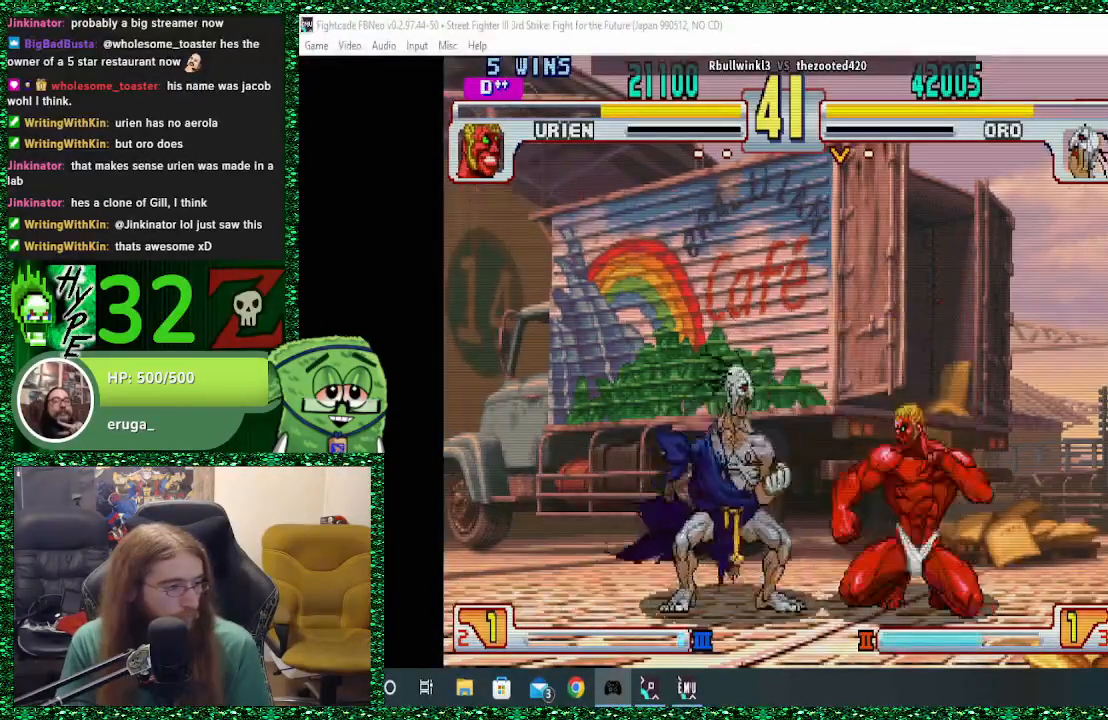
{"buttons": [], "left_stick": "down-left", "events": [[133, "CIRCLE", "down"], [233, "CIRCLE", "up"]]}
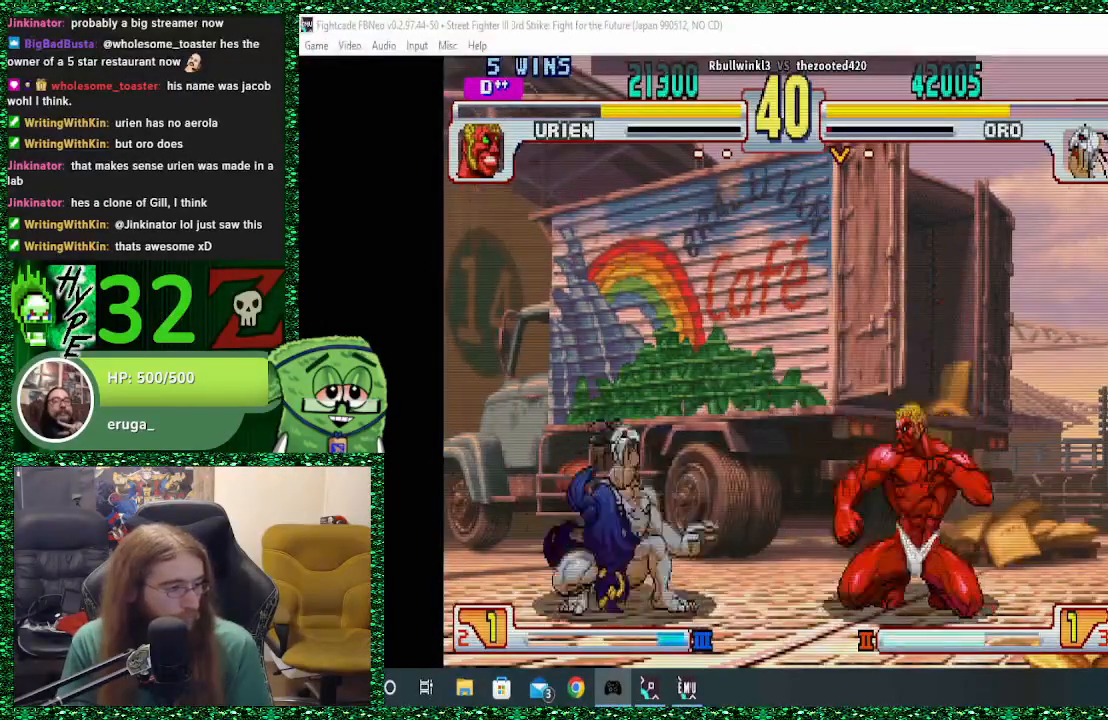
{"buttons": [], "left_stick": "left", "events": [[267, "left_stick", "left"]]}
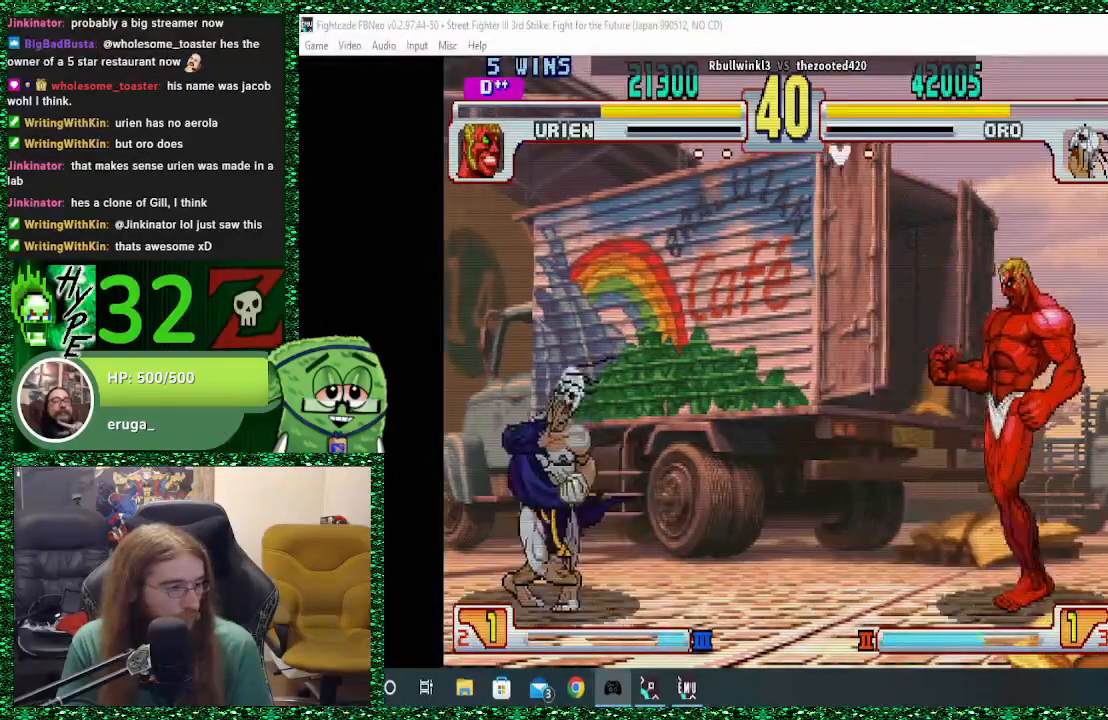
{"buttons": [], "left_stick": "left", "events": [[367, "left_stick", "right"], [400, "SQUARE", "down"], [467, "SQUARE", "up"], [467, "left_stick", "left"]]}
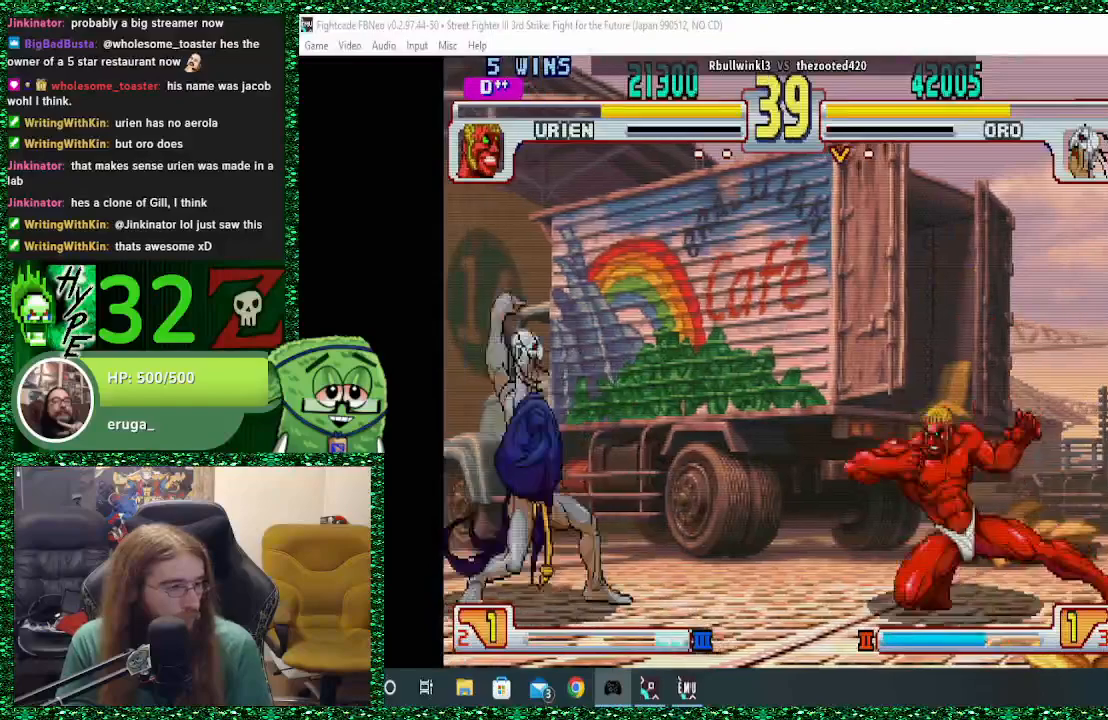
{"buttons": [], "left_stick": "center", "events": [[333, "left_stick", "center"]]}
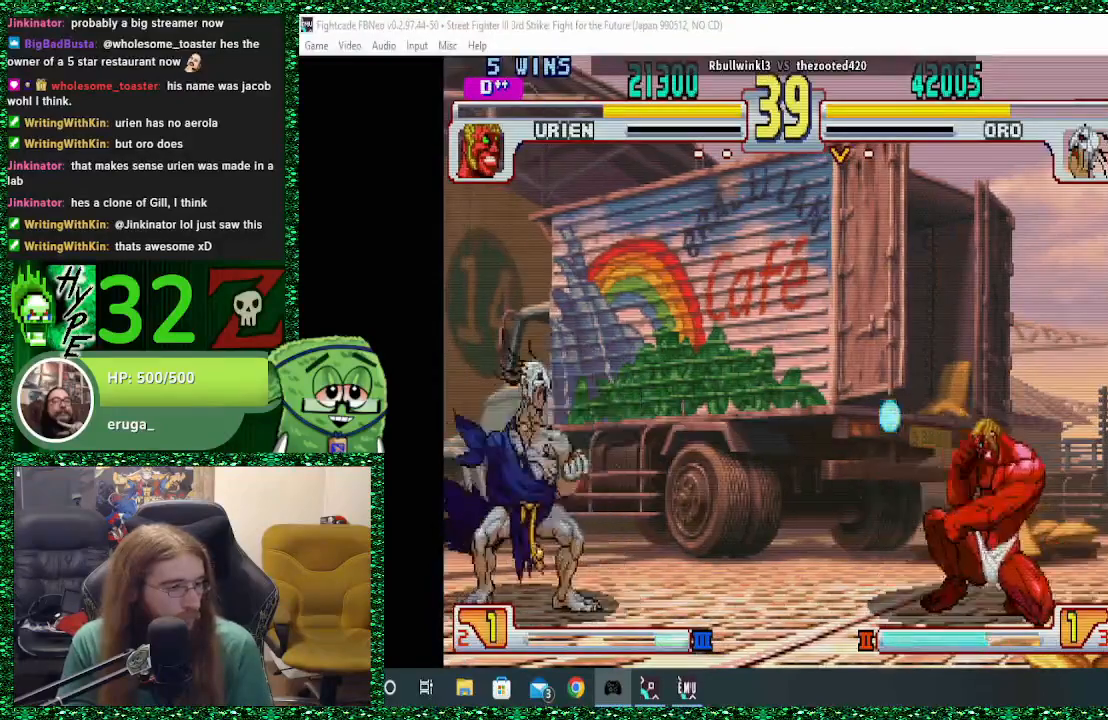
{"buttons": [], "left_stick": "center", "events": [[33, "left_stick", "right"], [100, "left_stick", "center"], [200, "left_stick", "right"], [267, "left_stick", "center"], [367, "left_stick", "right"], [433, "left_stick", "center"]]}
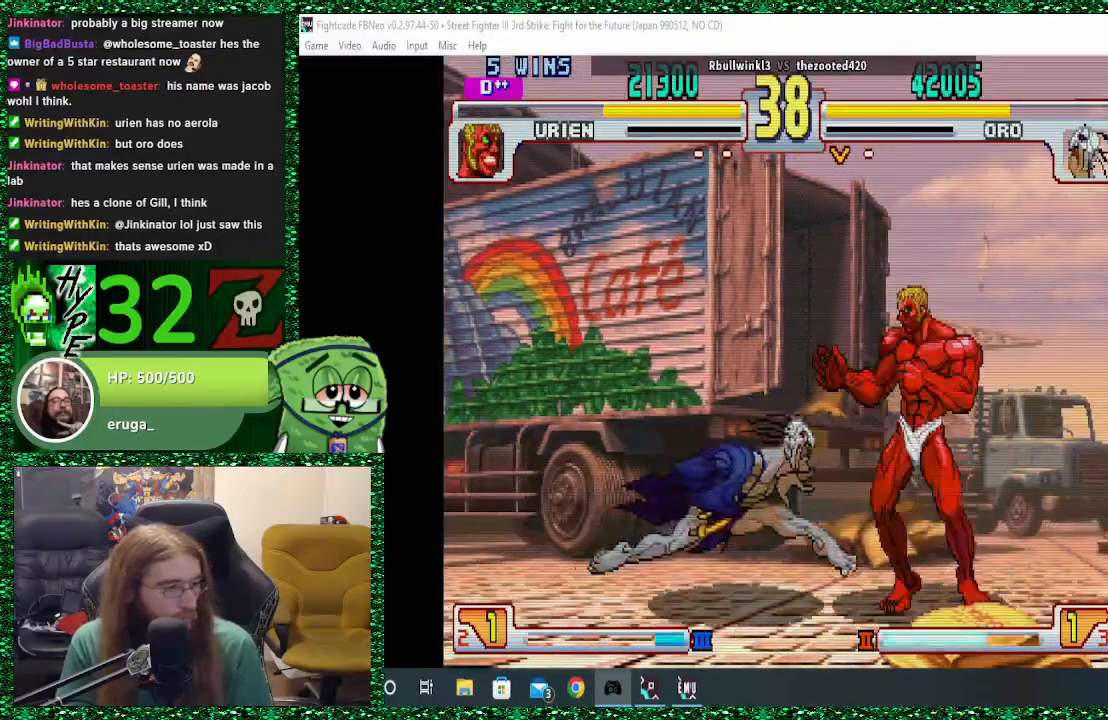
{"buttons": [], "left_stick": "right", "events": [[67, "left_stick", "left"], [200, "CIRCLE", "down"], [200, "CROSS", "down"], [200, "SQUARE", "down"], [267, "CIRCLE", "up"], [267, "CROSS", "up"], [267, "SQUARE", "up"], [433, "left_stick", "center"], [500, "left_stick", "right"]]}
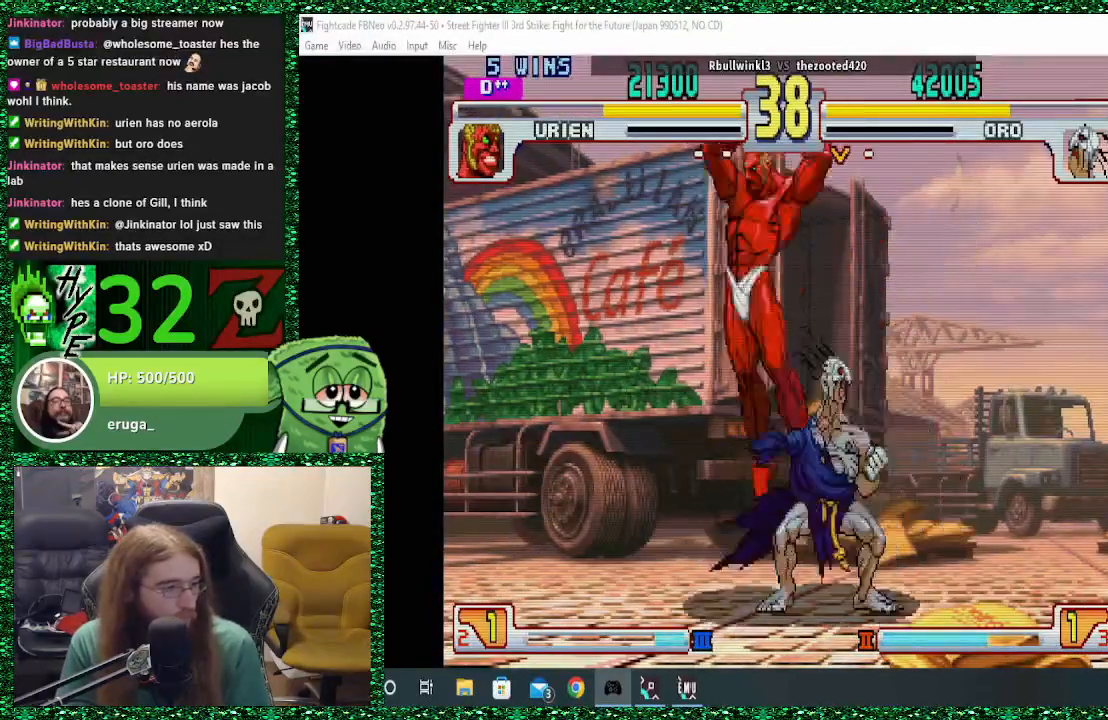
{"buttons": ["CIRCLE"], "left_stick": "down-right", "events": [[100, "CROSS", "down"], [167, "CROSS", "up"], [200, "CROSS", "down"], [200, "left_stick", "down-right"], [267, "CROSS", "up"], [333, "CROSS", "down"], [433, "CROSS", "up"], [500, "CIRCLE", "down"]]}
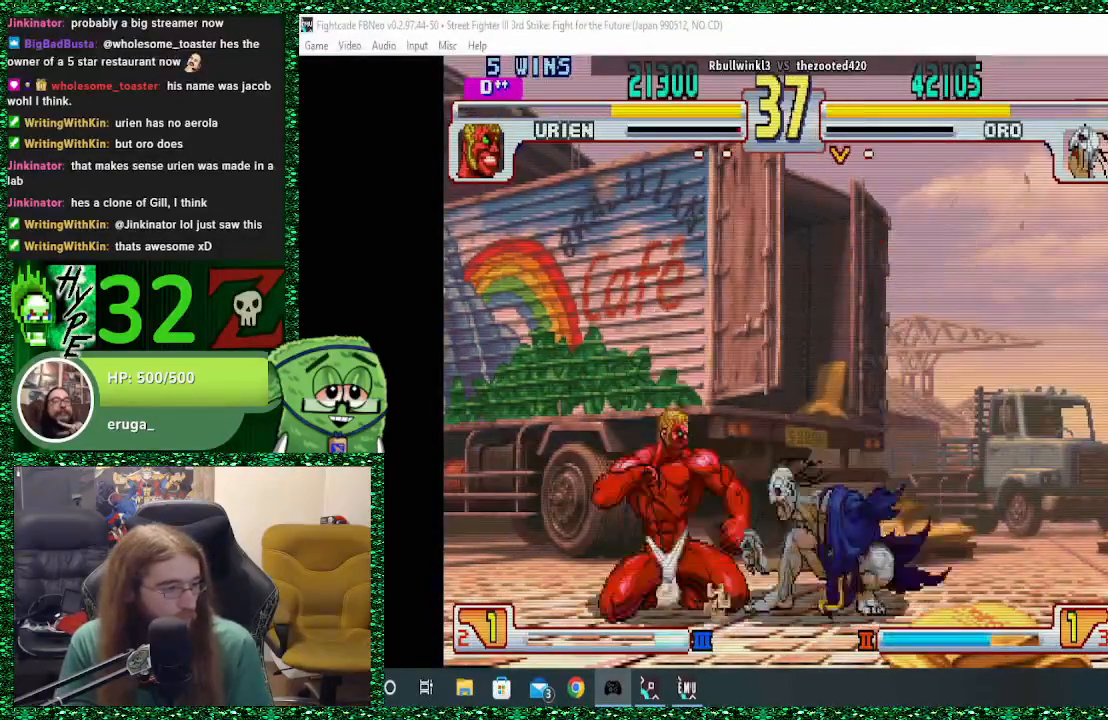
{"buttons": [], "left_stick": "down-right", "events": [[100, "CIRCLE", "up"]]}
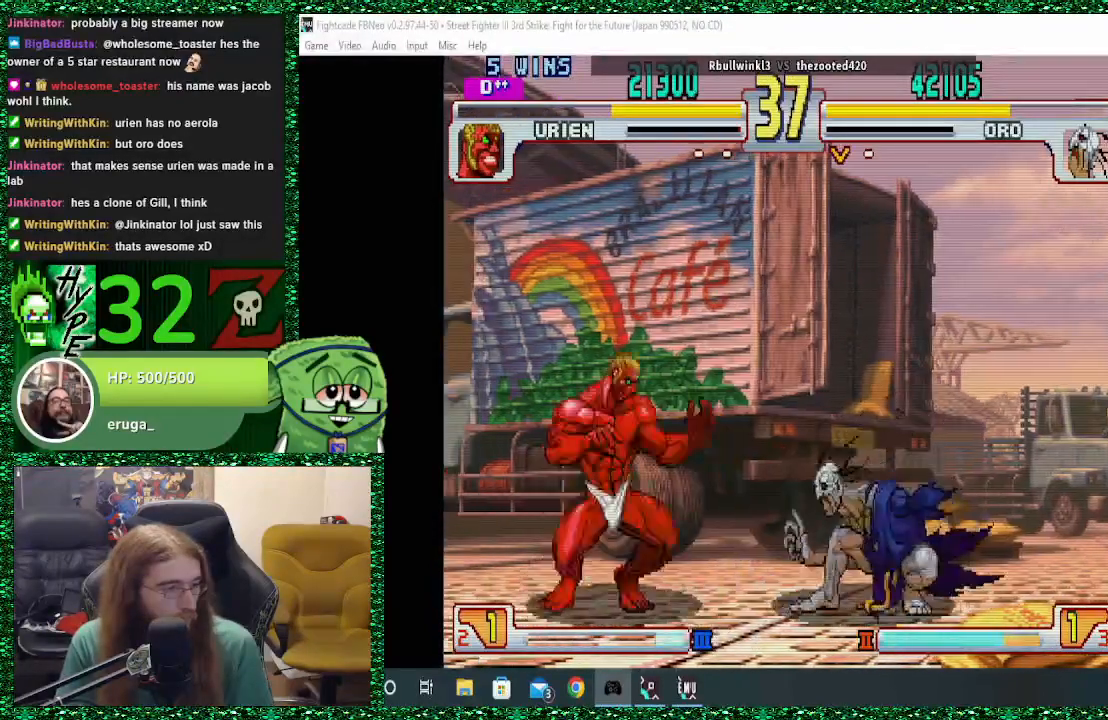
{"buttons": [], "left_stick": "right", "events": [[233, "left_stick", "right"]]}
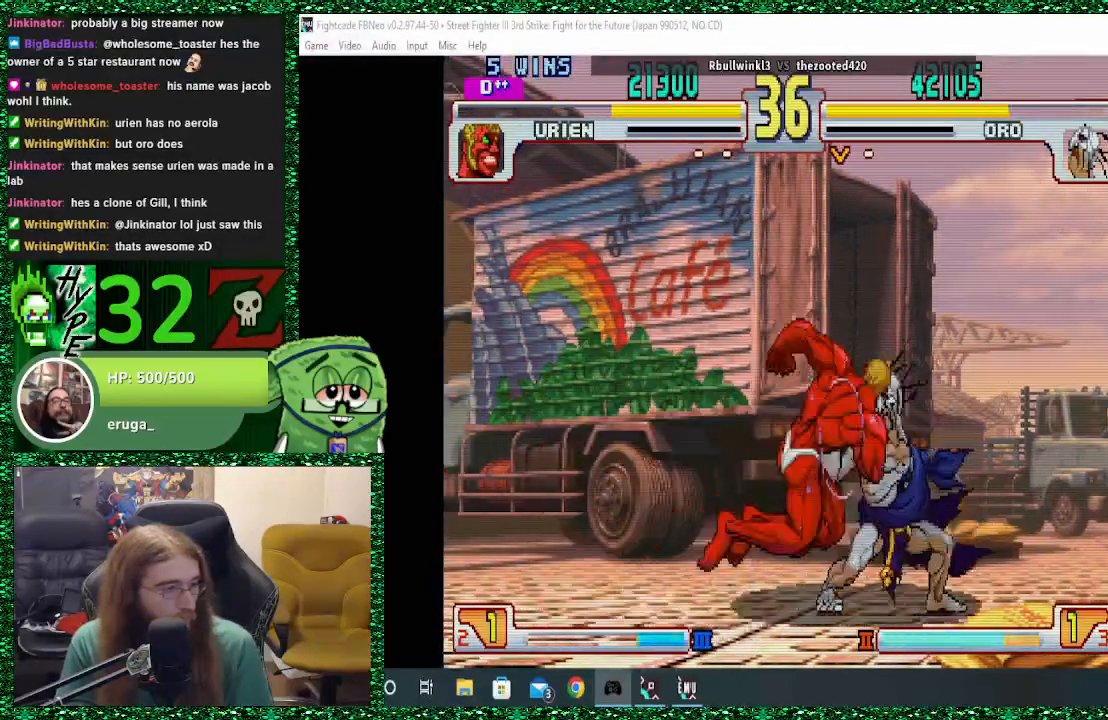
{"buttons": [], "left_stick": "right", "events": [[333, "CIRCLE", "down"], [467, "CIRCLE", "up"]]}
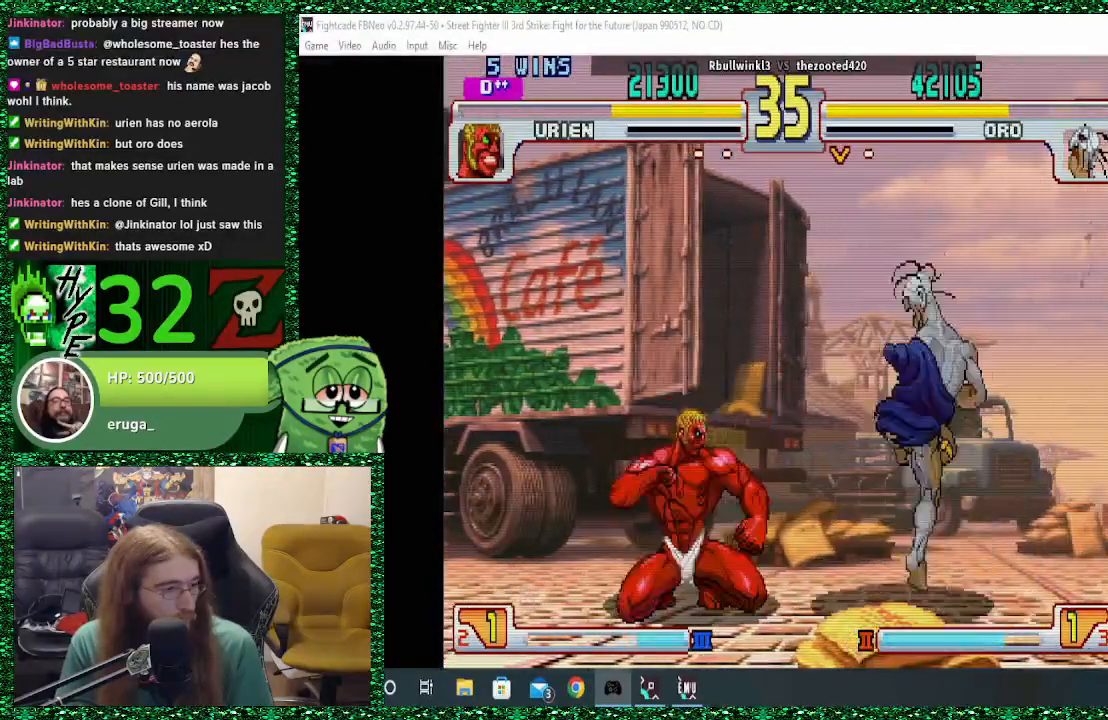
{"buttons": [], "left_stick": "right", "events": [[300, "SQUARE", "down"], [300, "left_stick", "center"], [367, "SQUARE", "up"], [400, "left_stick", "right"]]}
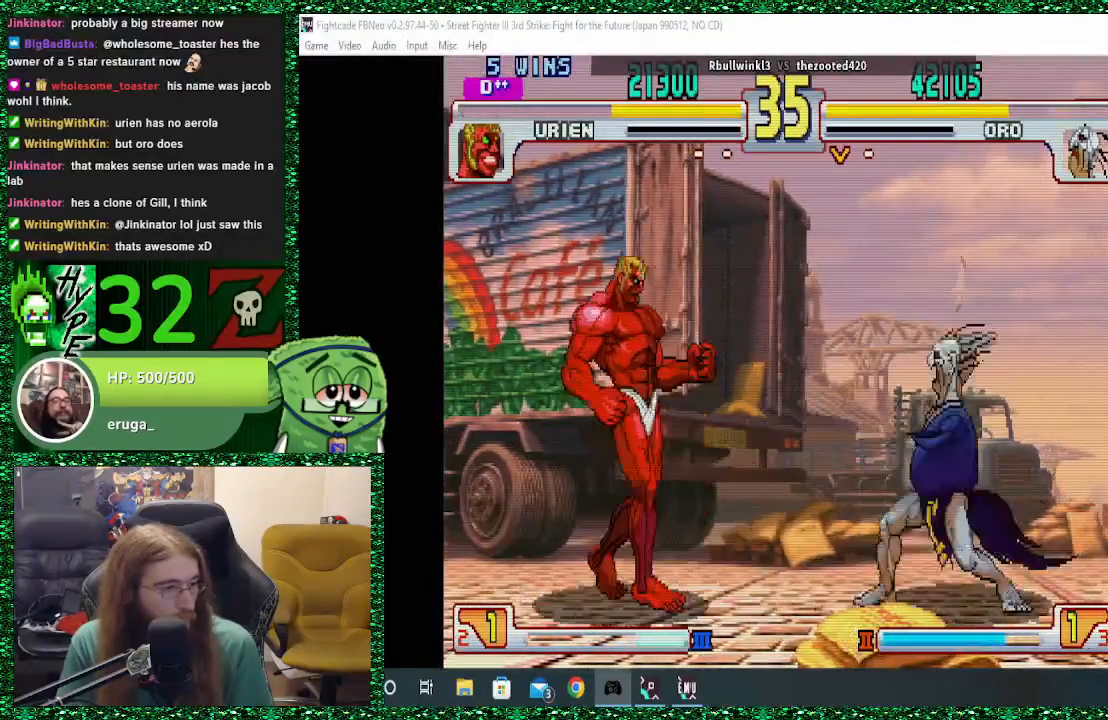
{"buttons": [], "left_stick": "right", "events": []}
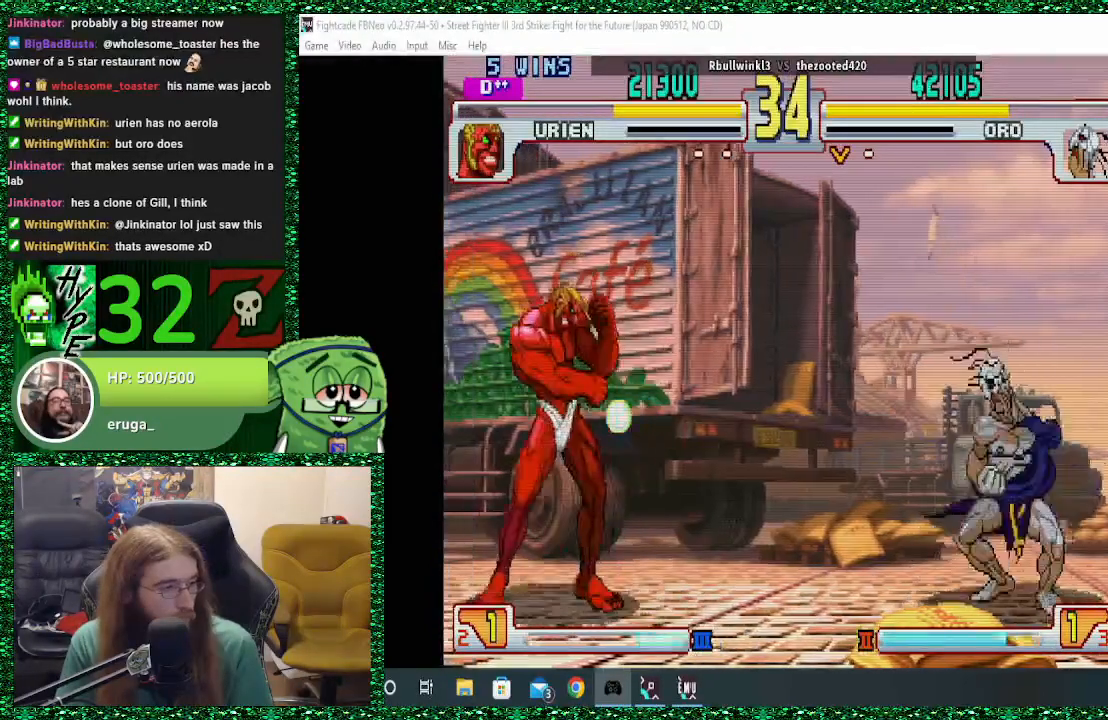
{"buttons": [], "left_stick": "center", "events": [[367, "left_stick", "left"], [400, "SQUARE", "down"], [467, "SQUARE", "up"], [467, "left_stick", "center"]]}
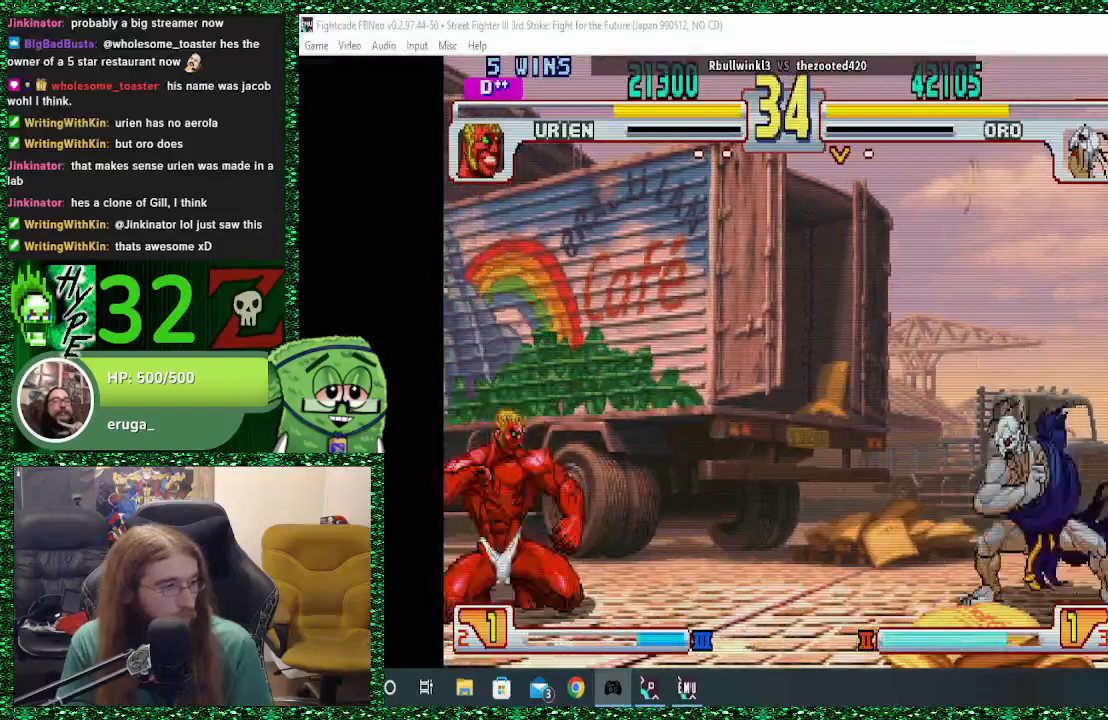
{"buttons": [], "left_stick": "center", "events": [[33, "left_stick", "right"], [500, "left_stick", "center"]]}
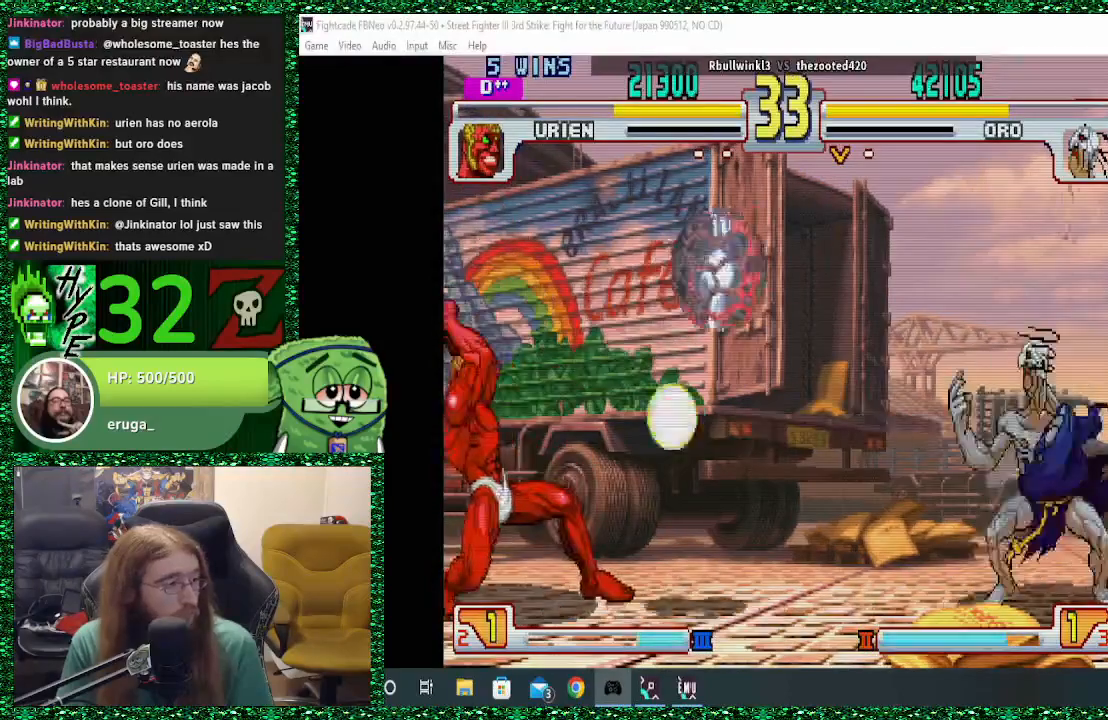
{"buttons": [], "left_stick": "left", "events": [[33, "left_stick", "left"], [267, "left_stick", "center"], [333, "left_stick", "left"], [433, "left_stick", "center"], [500, "left_stick", "left"]]}
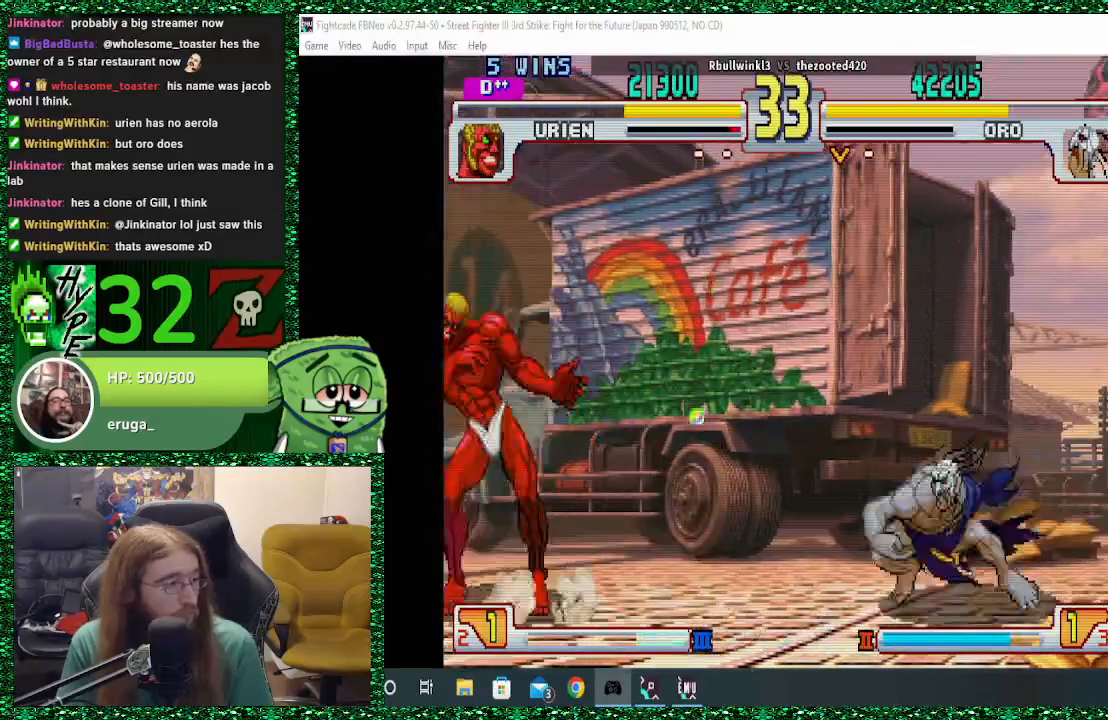
{"buttons": [], "left_stick": "right", "events": [[133, "left_stick", "center"], [200, "left_stick", "right"]]}
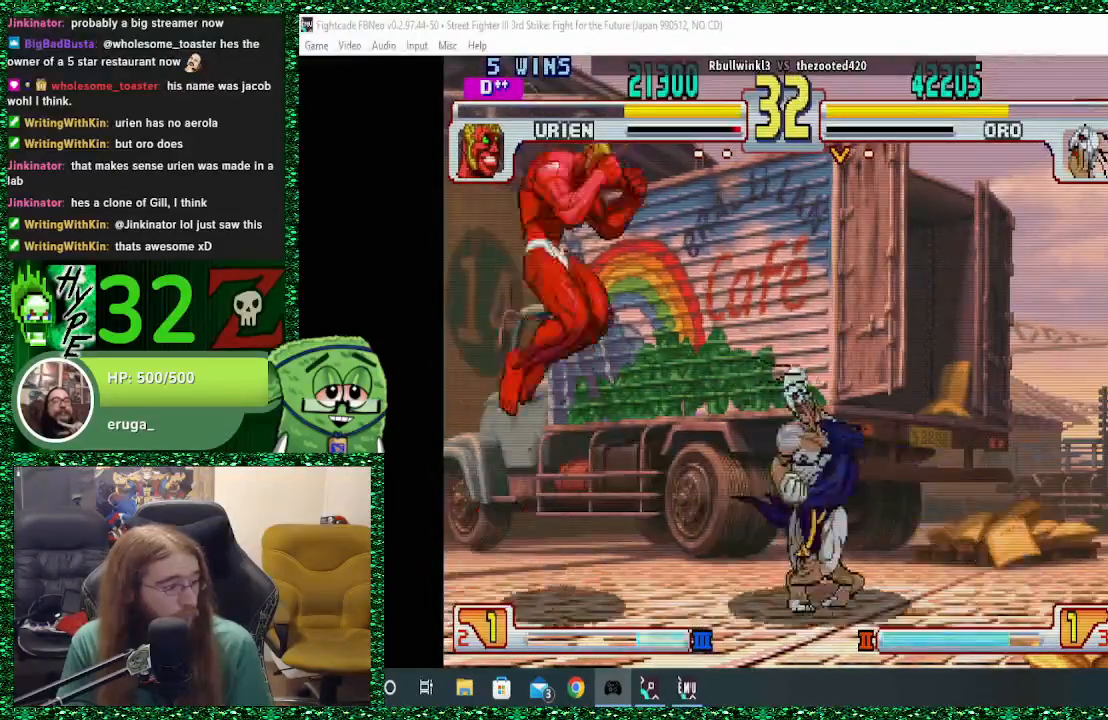
{"buttons": ["CIRCLE"], "left_stick": "right", "events": [[367, "CIRCLE", "down"]]}
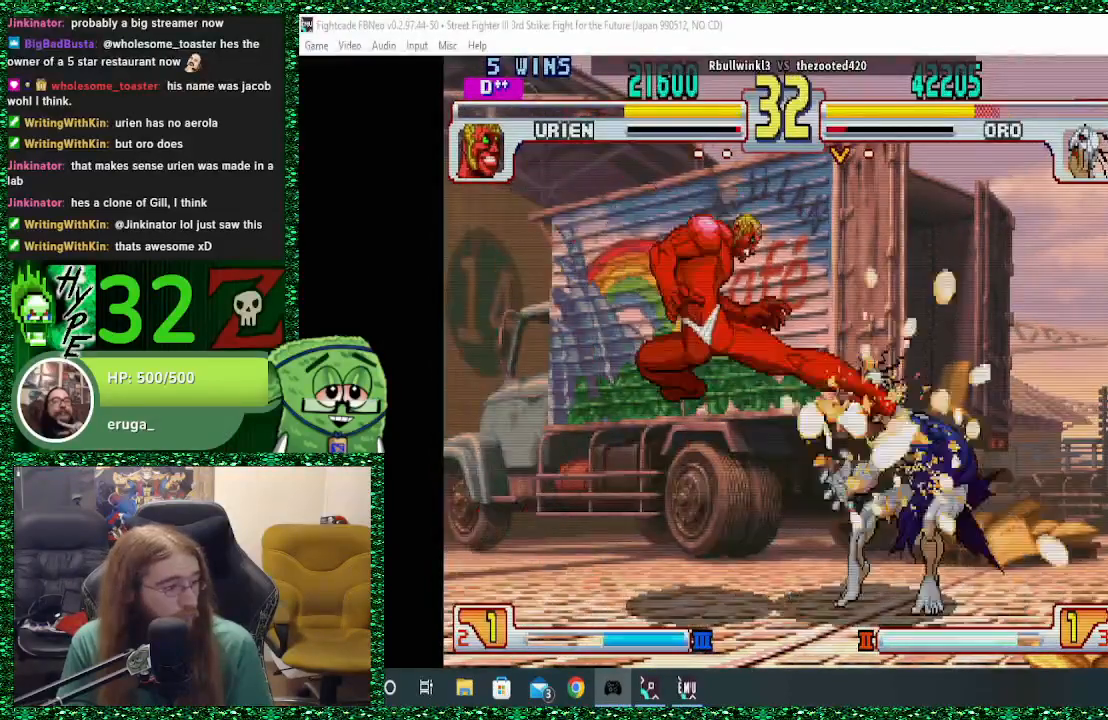
{"buttons": [], "left_stick": "right", "events": [[33, "CIRCLE", "up"], [300, "CIRCLE", "down"], [400, "CIRCLE", "up"]]}
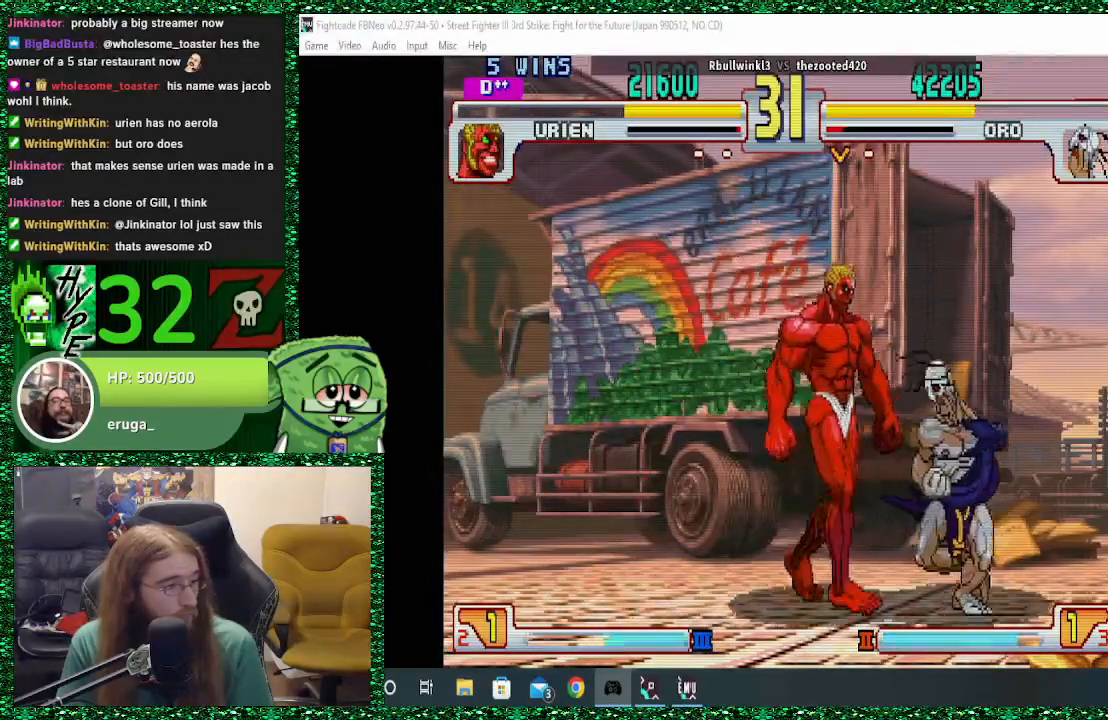
{"buttons": [], "left_stick": "right", "events": [[167, "CIRCLE", "down"], [267, "CIRCLE", "up"], [367, "CIRCLE", "down"], [433, "CIRCLE", "up"]]}
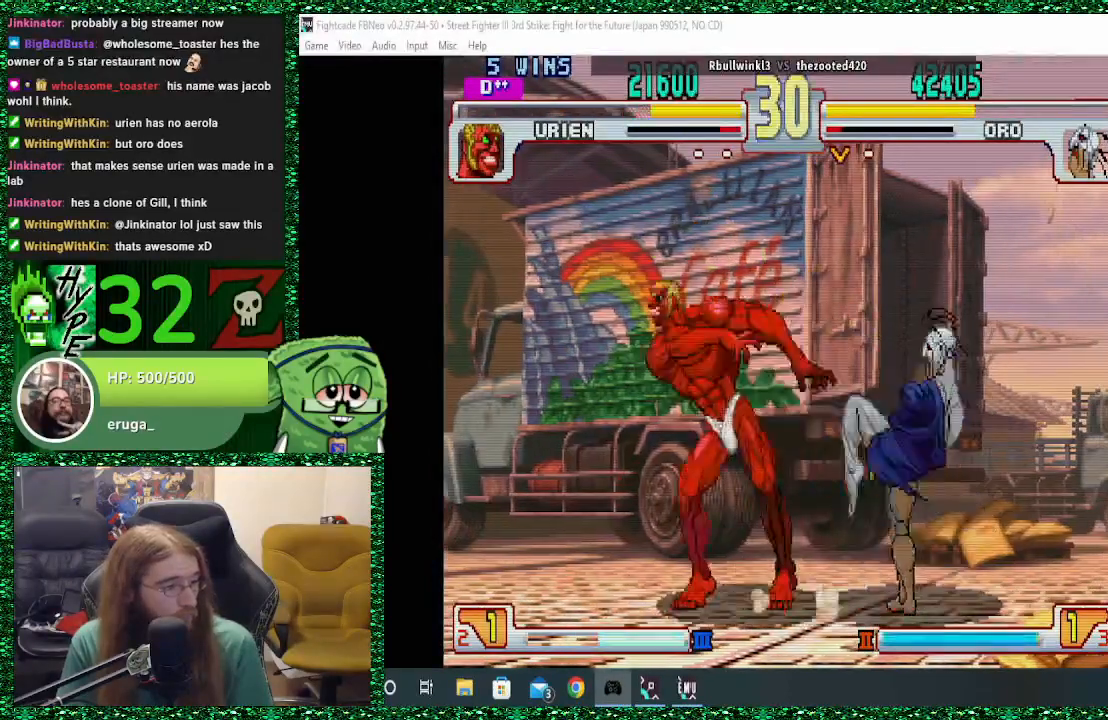
{"buttons": [], "left_stick": "right", "events": [[33, "CIRCLE", "down"], [67, "CIRCLE", "up"], [267, "R2", "down"], [400, "R2", "up"]]}
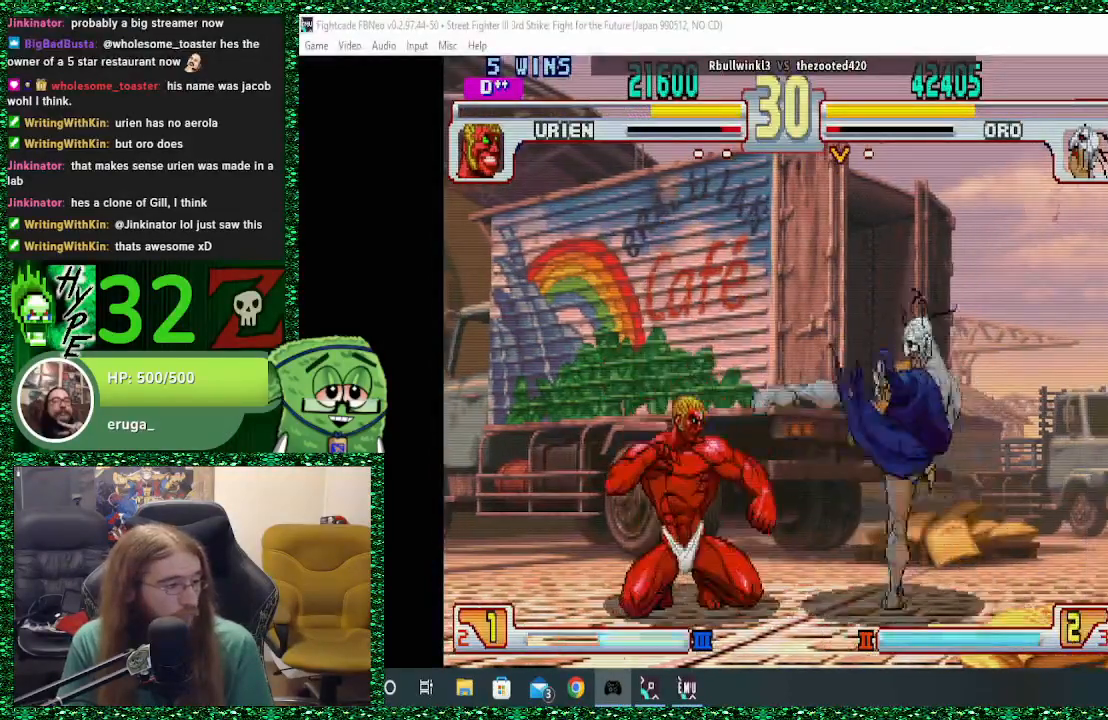
{"buttons": [], "left_stick": "right", "events": []}
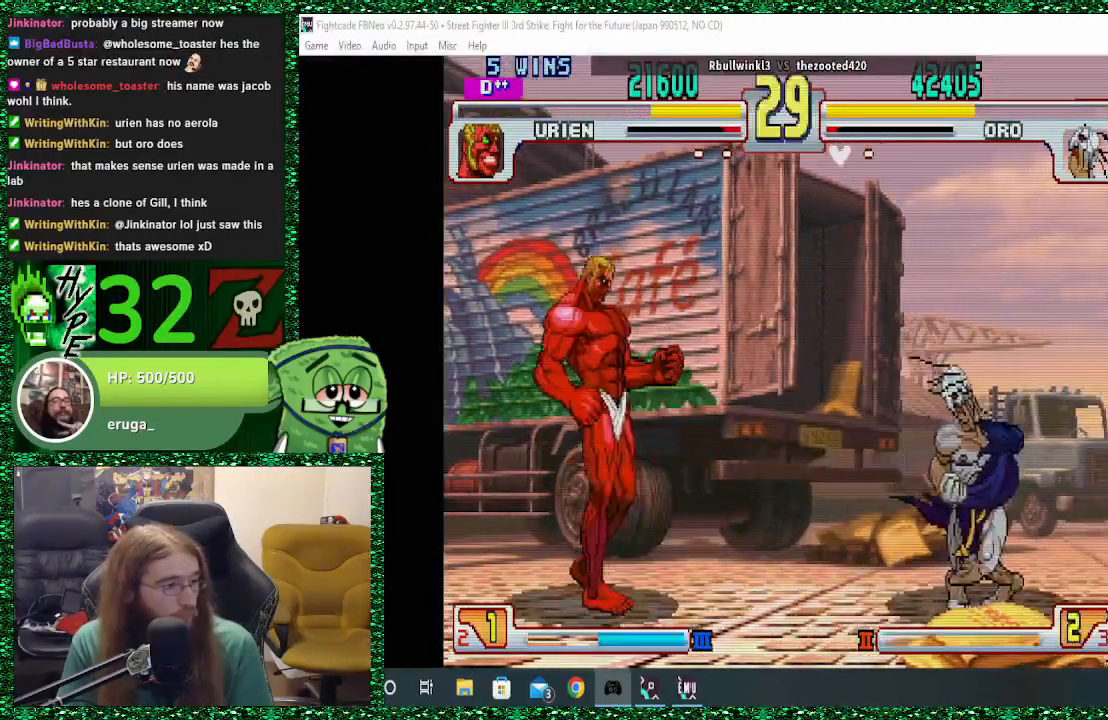
{"buttons": [], "left_stick": "right", "events": [[233, "SQUARE", "down"], [233, "left_stick", "left"], [333, "SQUARE", "up"], [333, "left_stick", "right"]]}
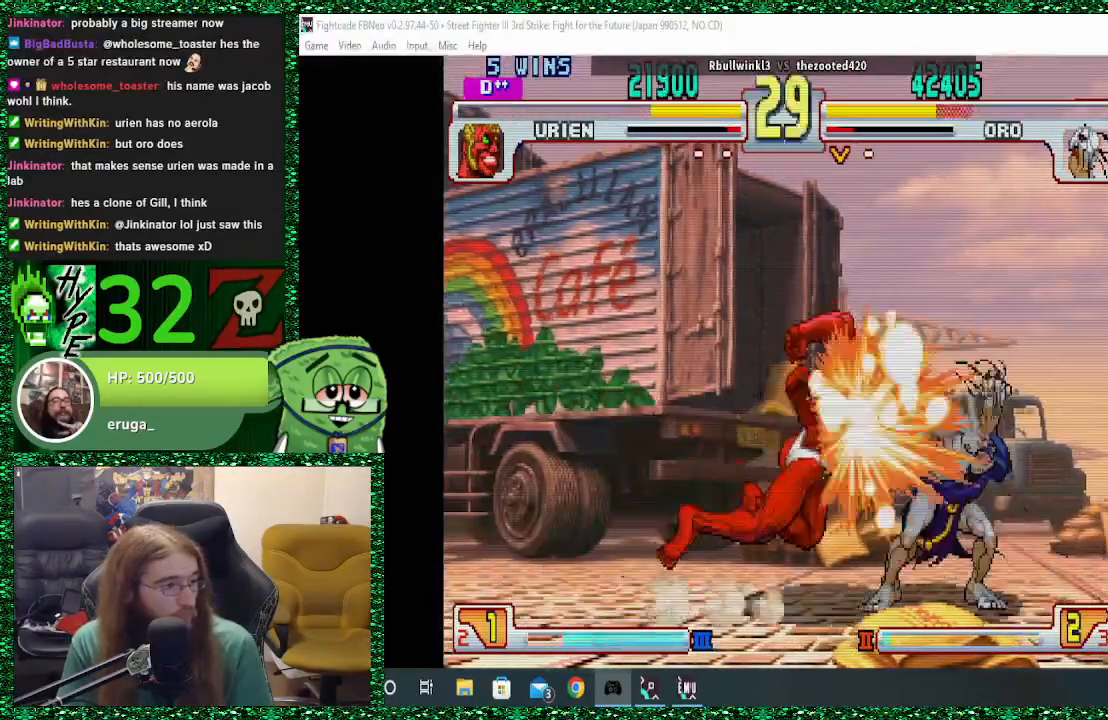
{"buttons": [], "left_stick": "center", "events": [[467, "left_stick", "center"]]}
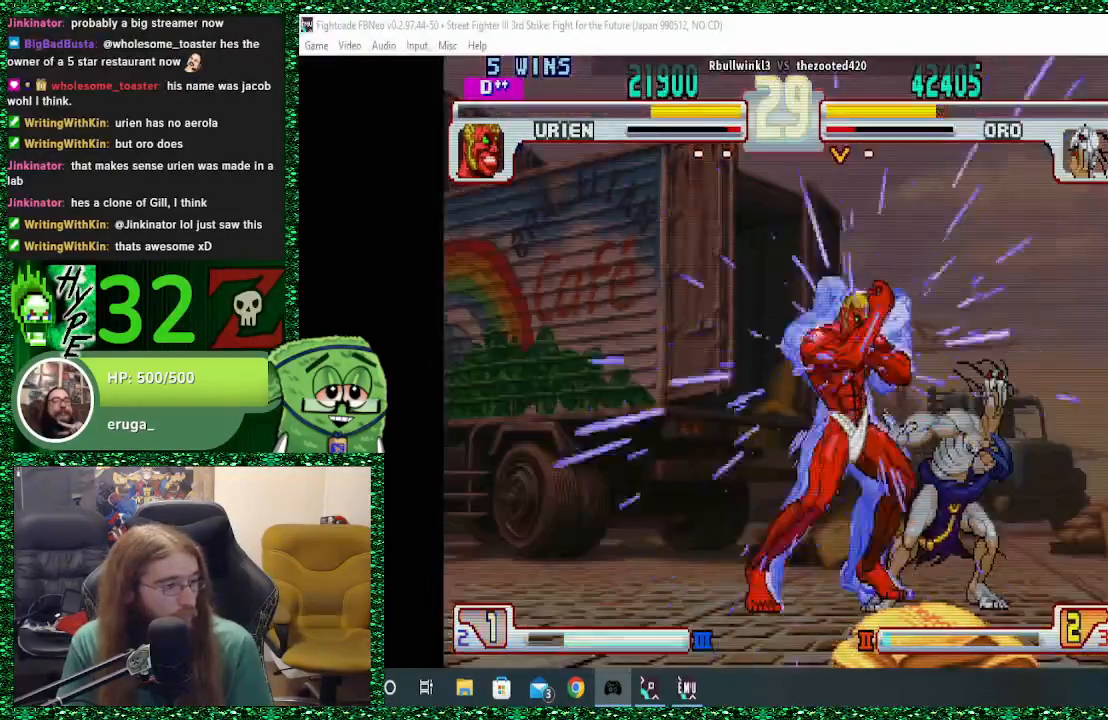
{"buttons": [], "left_stick": "right", "events": [[167, "left_stick", "right"], [267, "left_stick", "center"], [367, "left_stick", "right"], [433, "left_stick", "center"], [500, "left_stick", "right"]]}
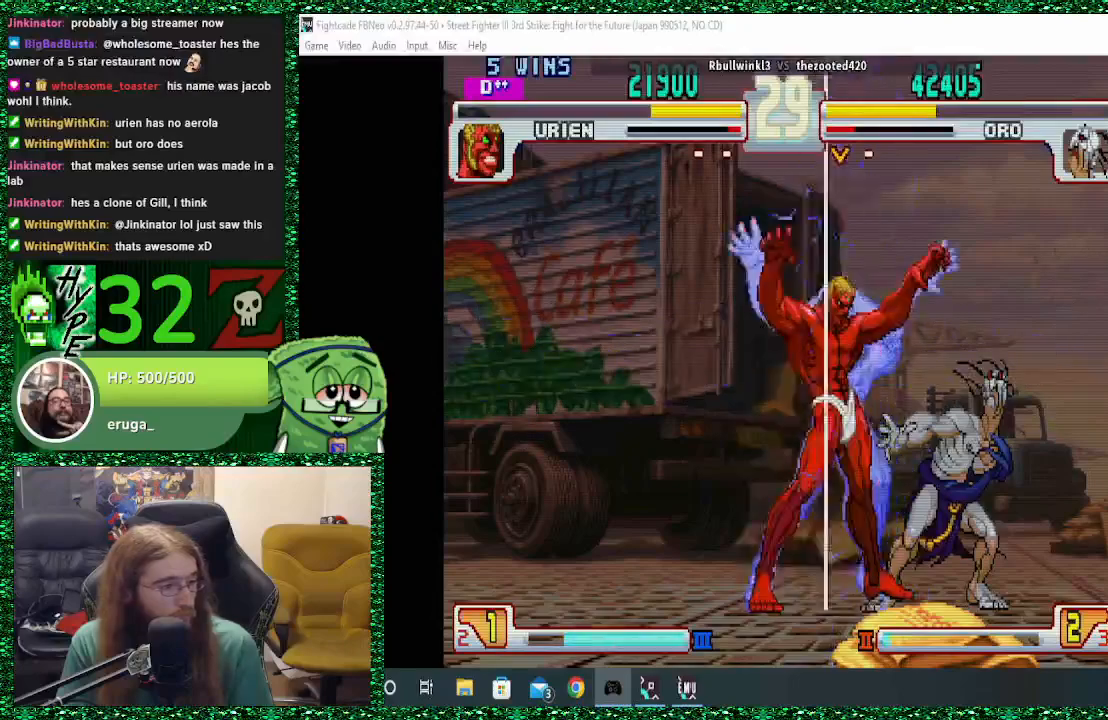
{"buttons": [], "left_stick": "right", "events": [[67, "left_stick", "center"], [167, "left_stick", "right"], [233, "left_stick", "center"], [300, "left_stick", "right"], [367, "left_stick", "center"], [433, "left_stick", "right"]]}
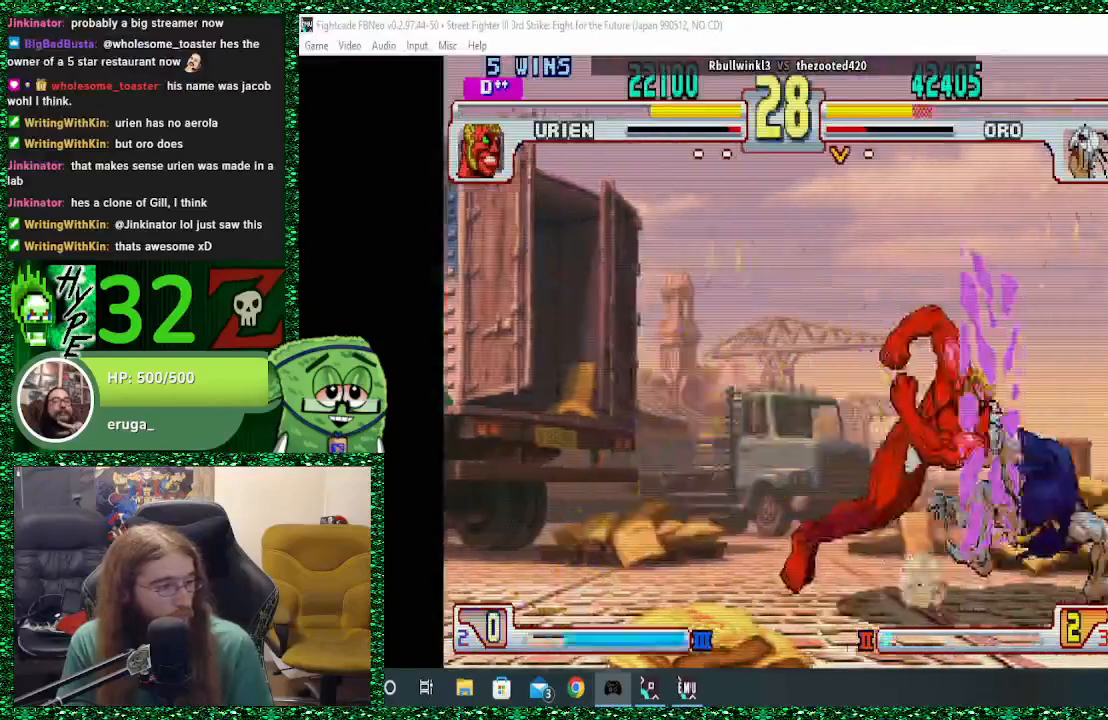
{"buttons": [], "left_stick": "down-right", "events": [[33, "left_stick", "center"], [100, "left_stick", "right"], [267, "left_stick", "down-right"]]}
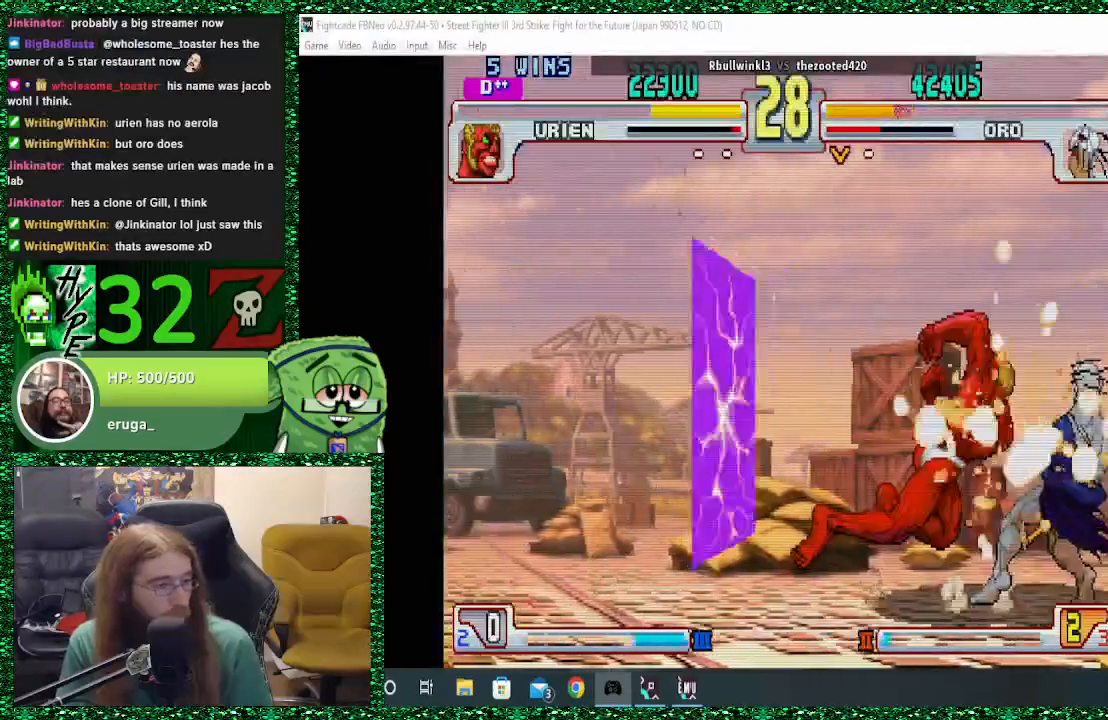
{"buttons": [], "left_stick": "down-right", "events": []}